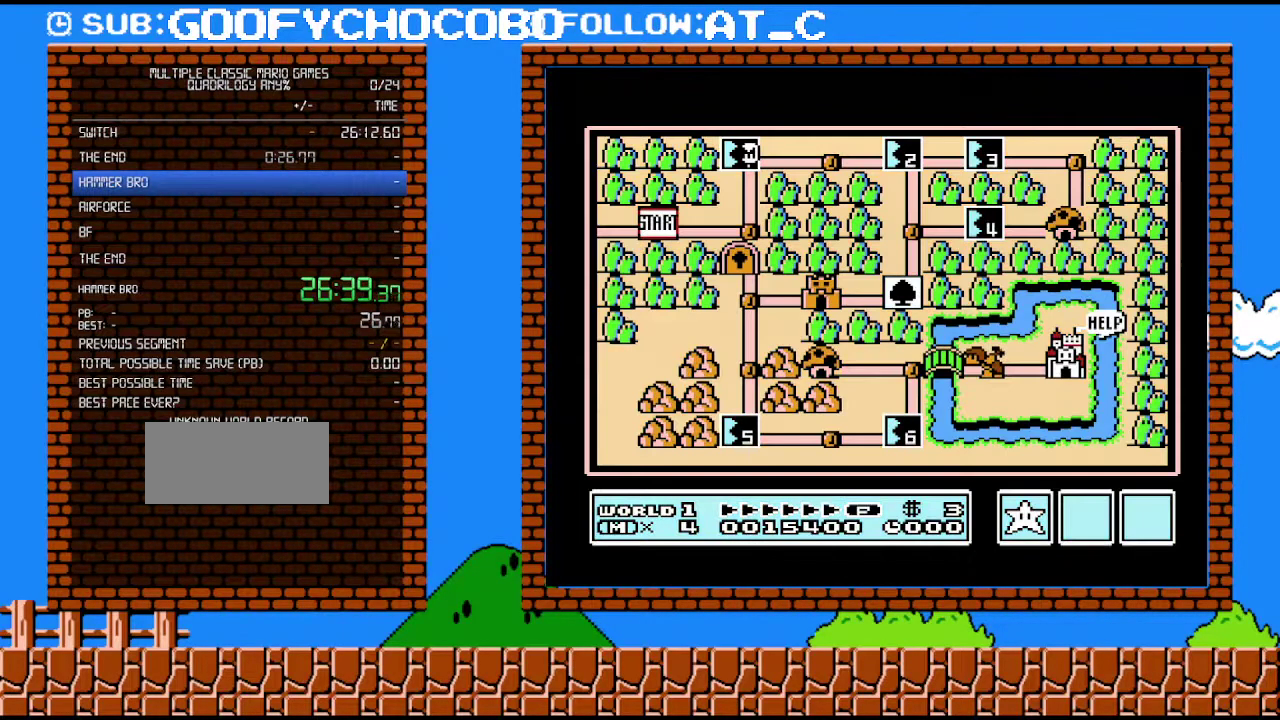
Gameplay with a controller (Nintendo layout); each line is a JSON object with the inputs held at the frame after it. "events" lists button and stick changes between this image and that frame as [ms after this image, input, new state], when the widget could be followed in between. Not read: L3 R3.
{"buttons": ["DPAD_RIGHT"], "events": [[50, "B", "down"], [117, "DPAD_RIGHT", "down"], [400, "B", "up"]]}
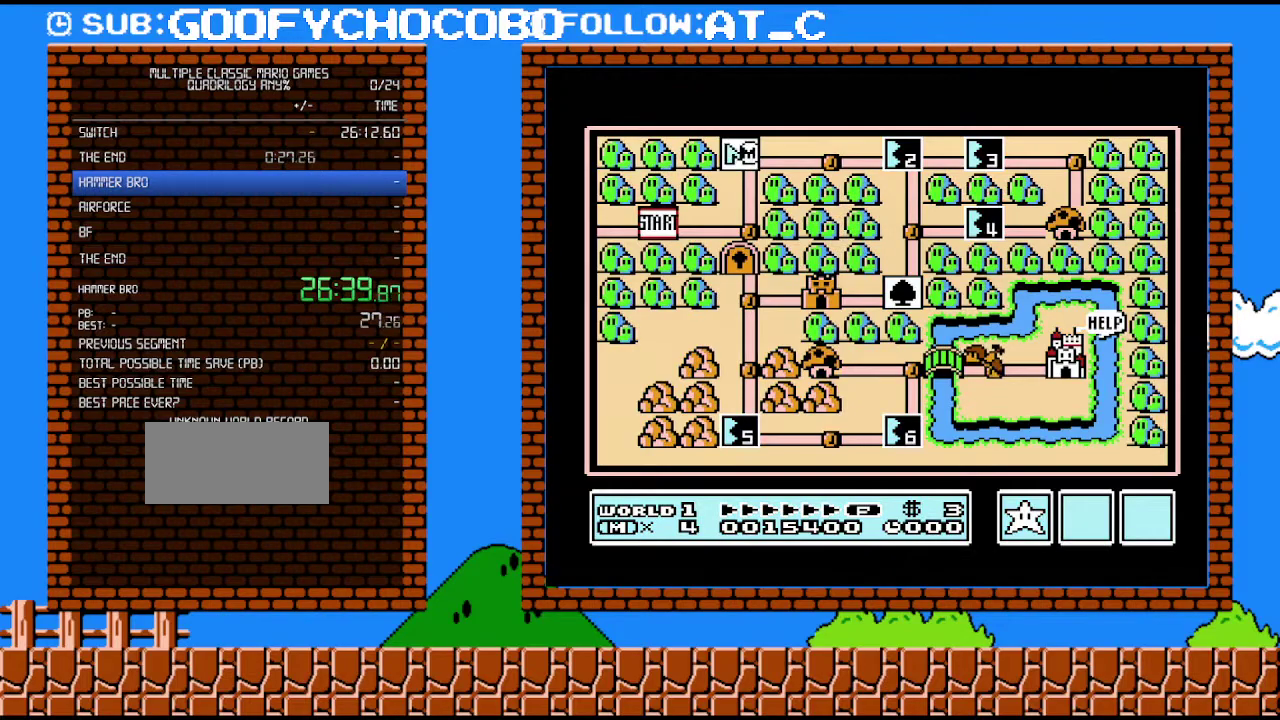
{"buttons": ["DPAD_RIGHT"], "events": []}
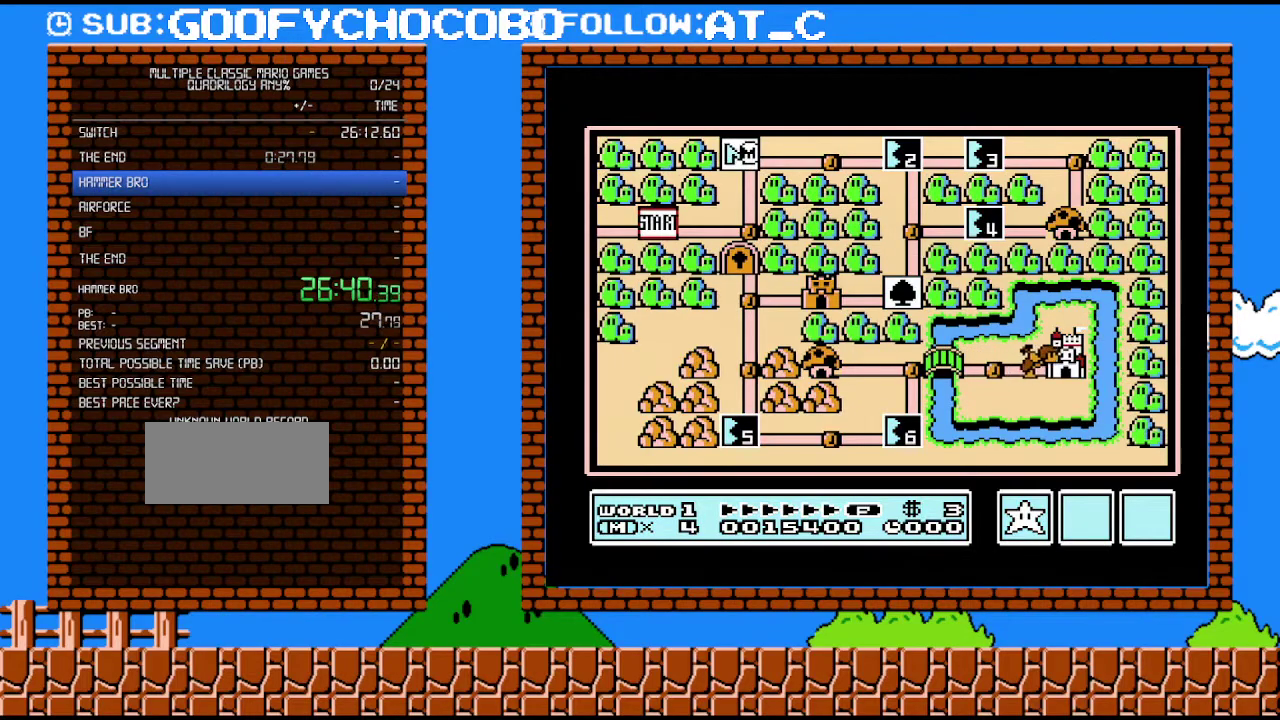
{"buttons": ["DPAD_RIGHT"], "events": []}
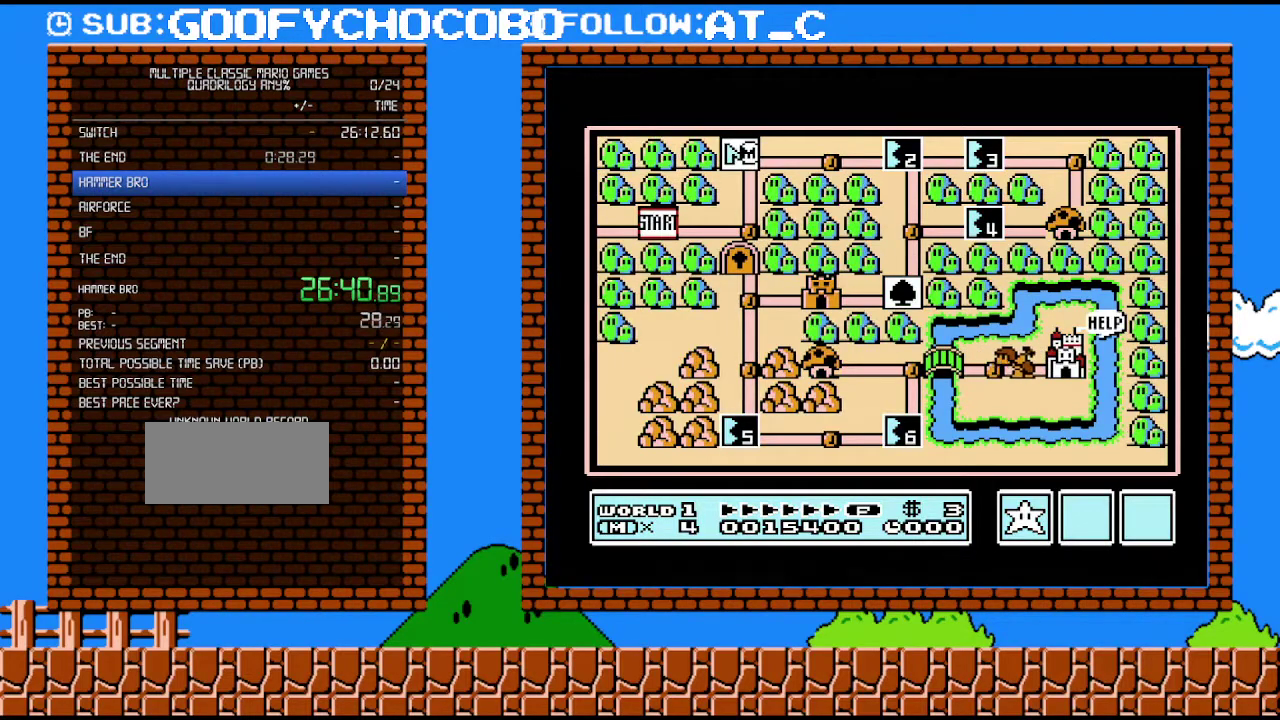
{"buttons": ["DPAD_RIGHT"], "events": []}
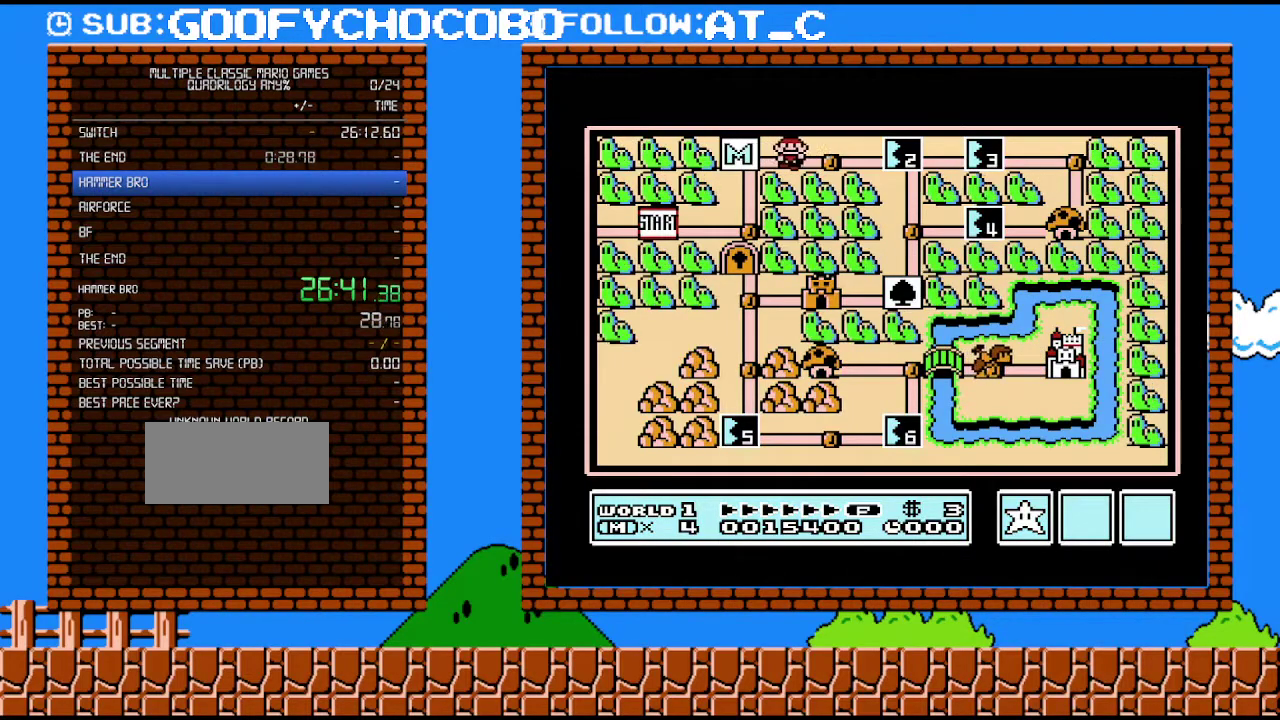
{"buttons": ["DPAD_RIGHT"], "events": [[17, "DPAD_RIGHT", "up"], [217, "DPAD_RIGHT", "down"]]}
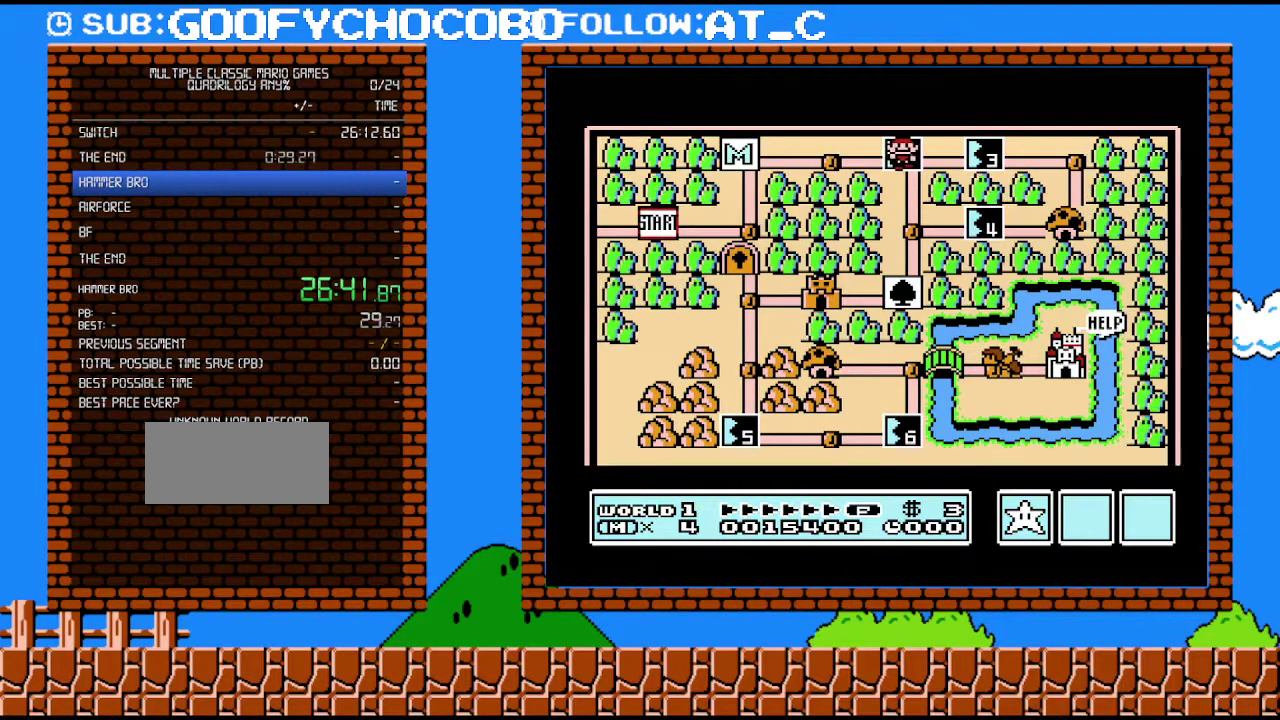
{"buttons": ["DPAD_RIGHT"], "events": []}
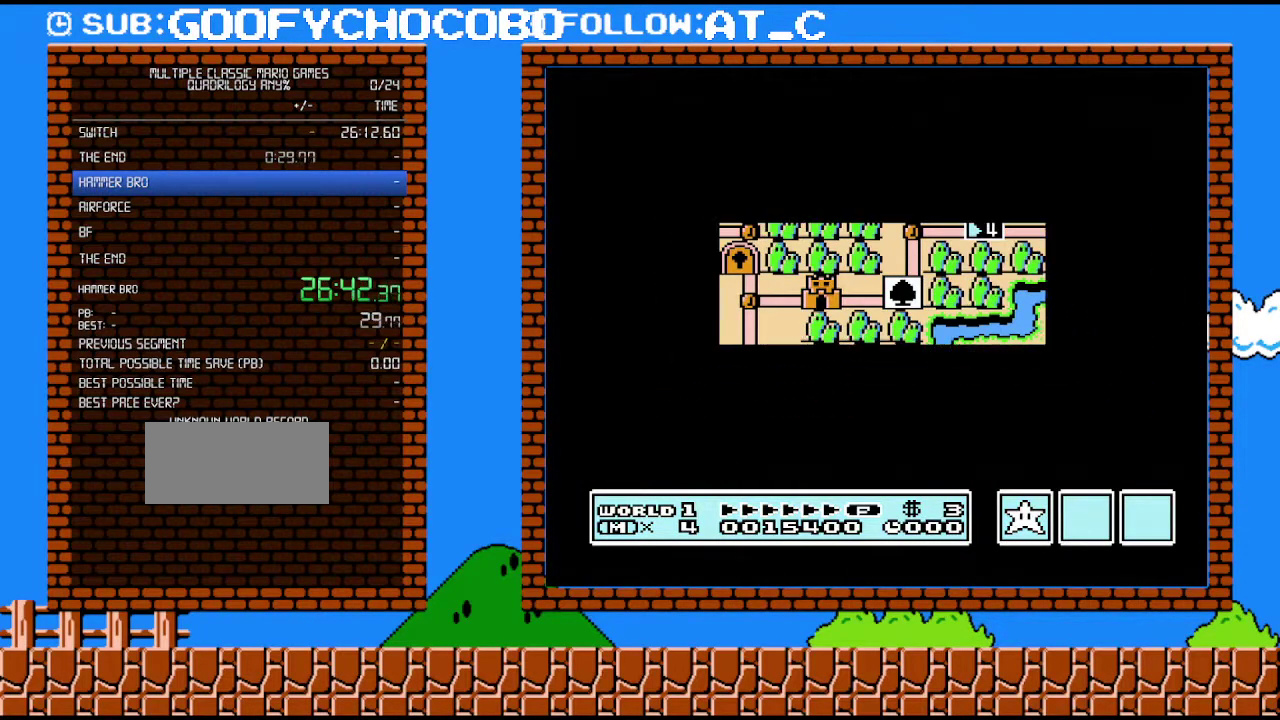
{"buttons": [], "events": [[500, "DPAD_RIGHT", "up"]]}
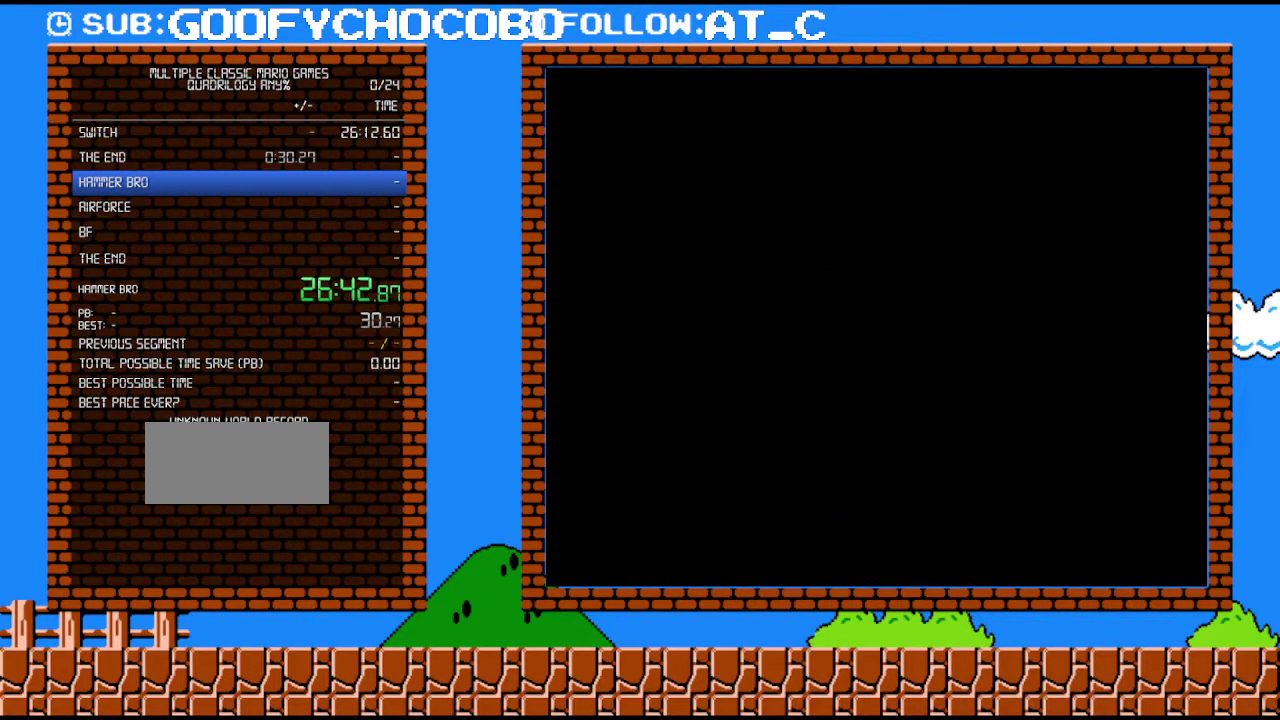
{"buttons": ["B", "DPAD_RIGHT"], "events": [[117, "B", "down"], [117, "DPAD_RIGHT", "down"]]}
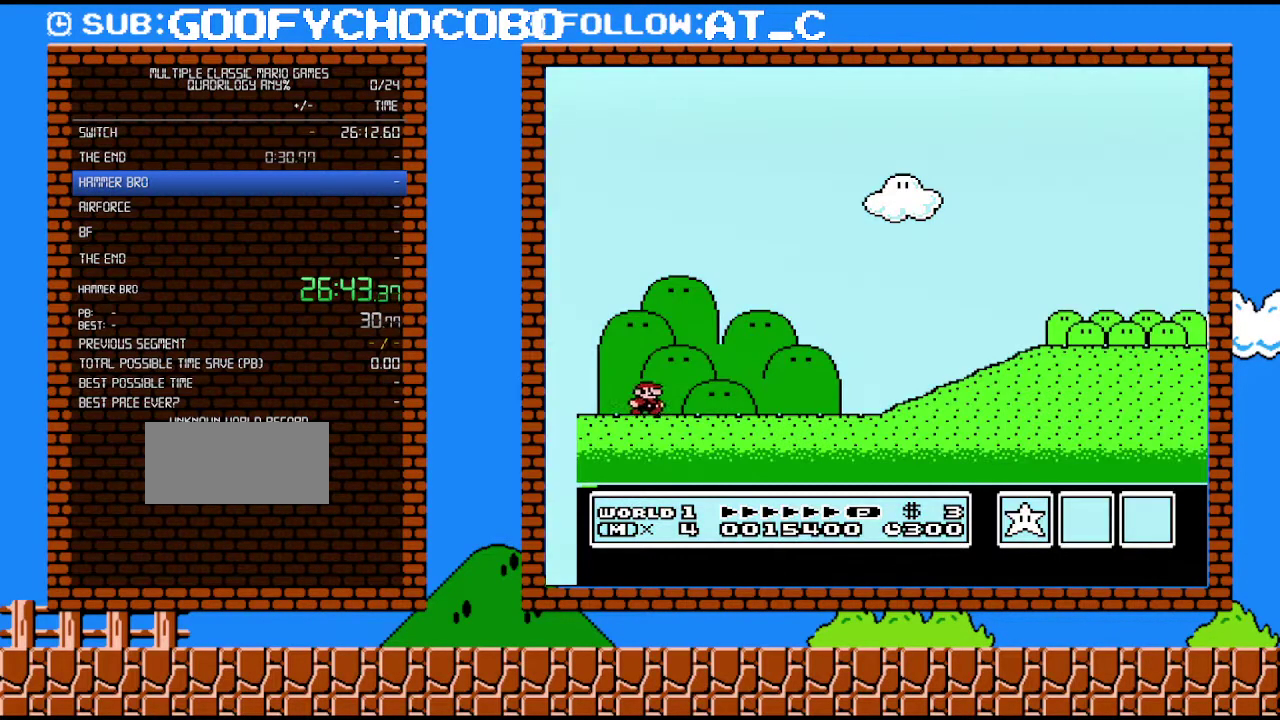
{"buttons": ["B", "DPAD_RIGHT"], "events": []}
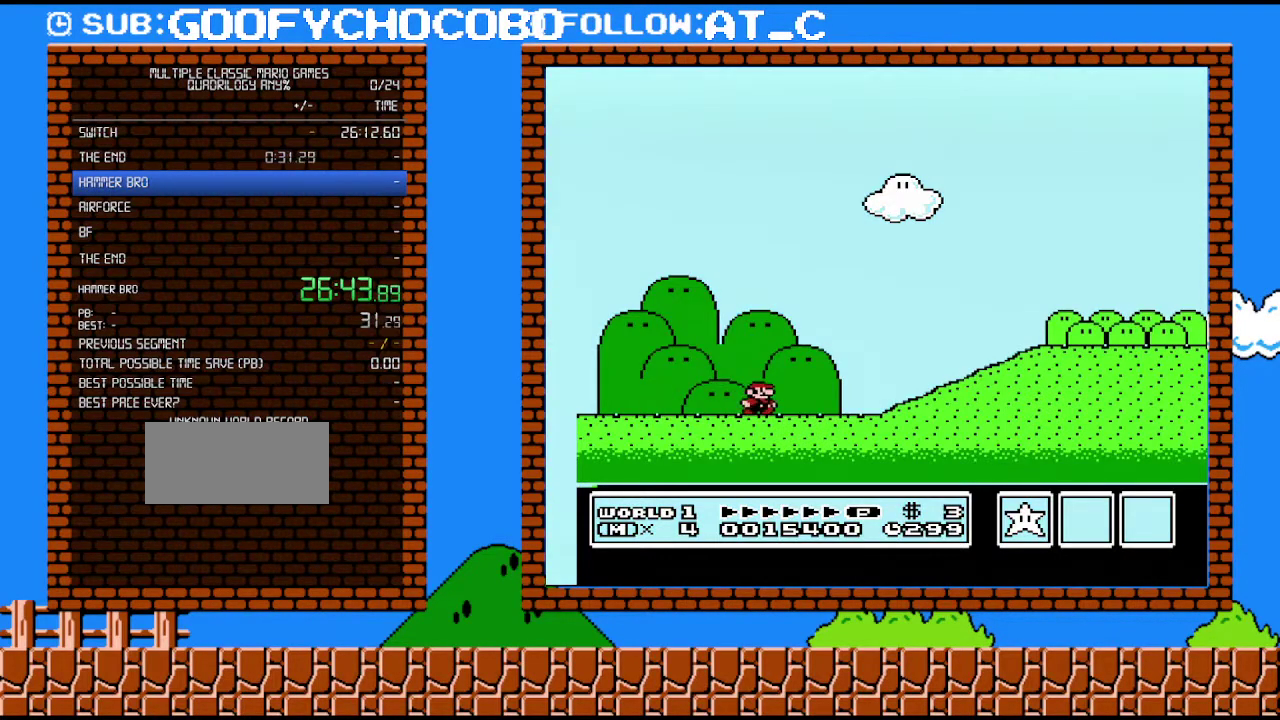
{"buttons": ["A", "B", "DPAD_RIGHT"], "events": [[467, "A", "down"]]}
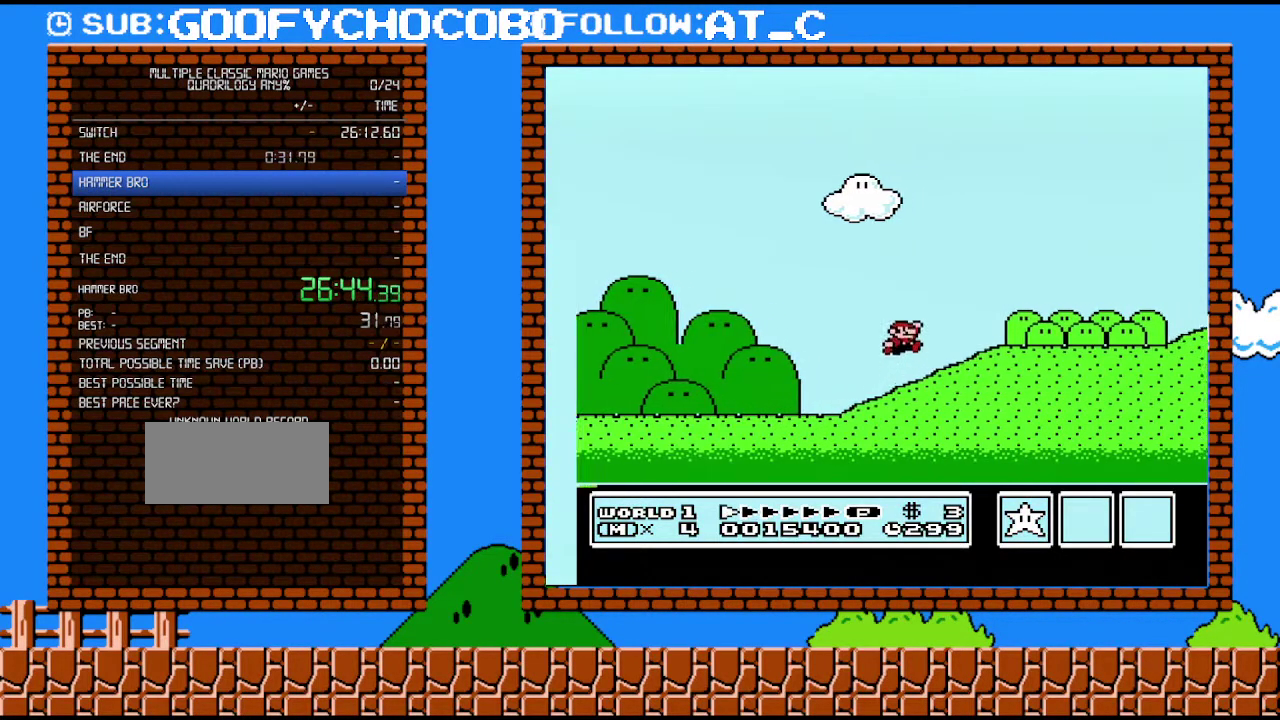
{"buttons": ["B", "DPAD_RIGHT"], "events": [[50, "A", "up"]]}
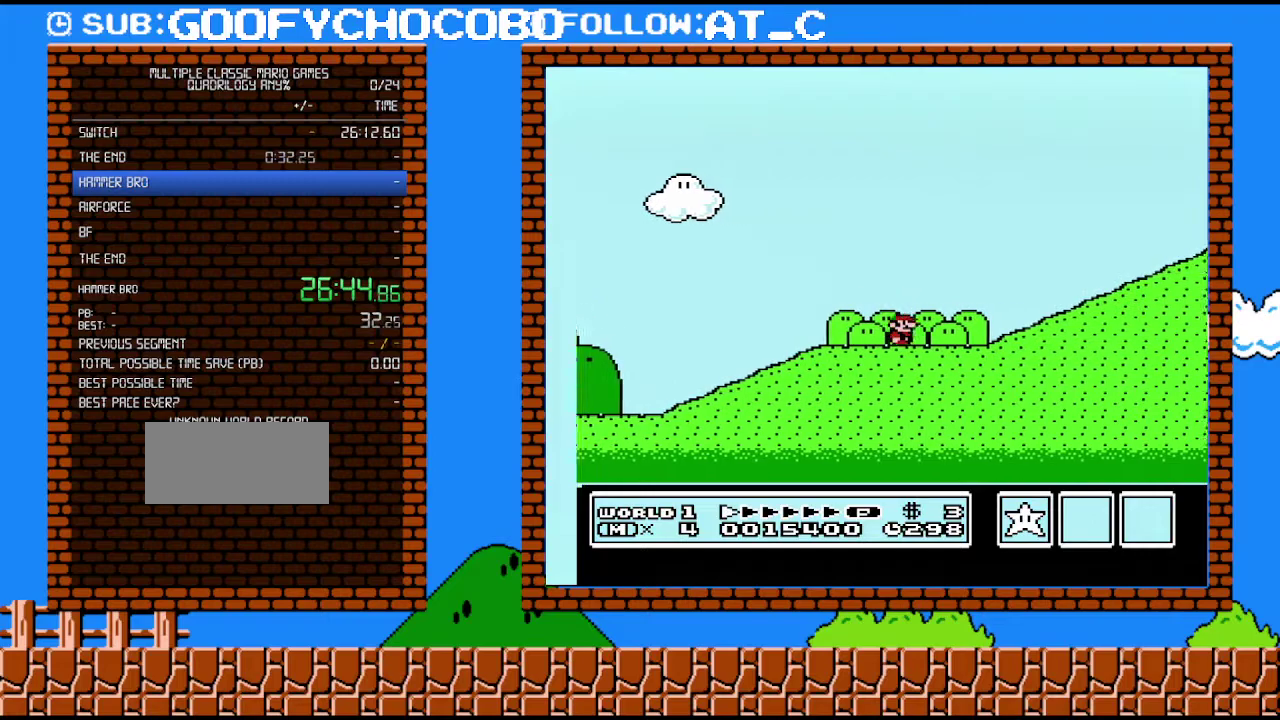
{"buttons": ["A", "B", "DPAD_RIGHT"], "events": [[400, "A", "down"]]}
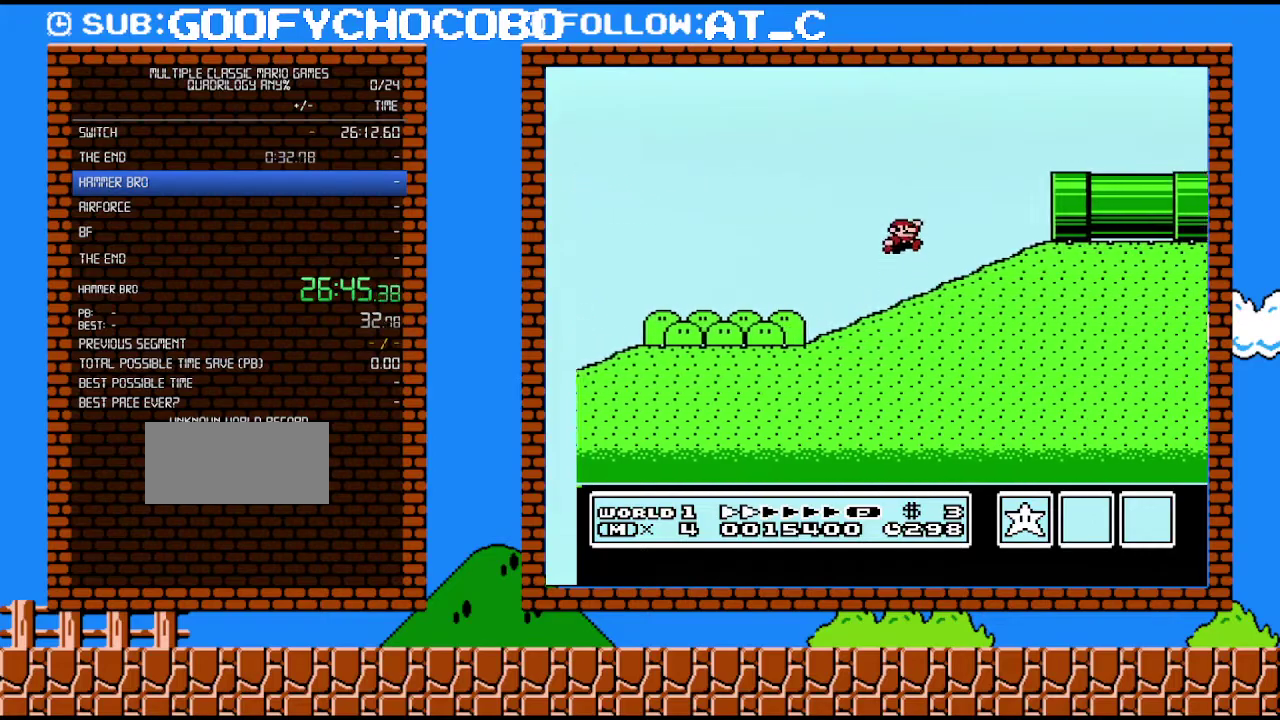
{"buttons": ["B", "DPAD_RIGHT"], "events": [[300, "A", "up"]]}
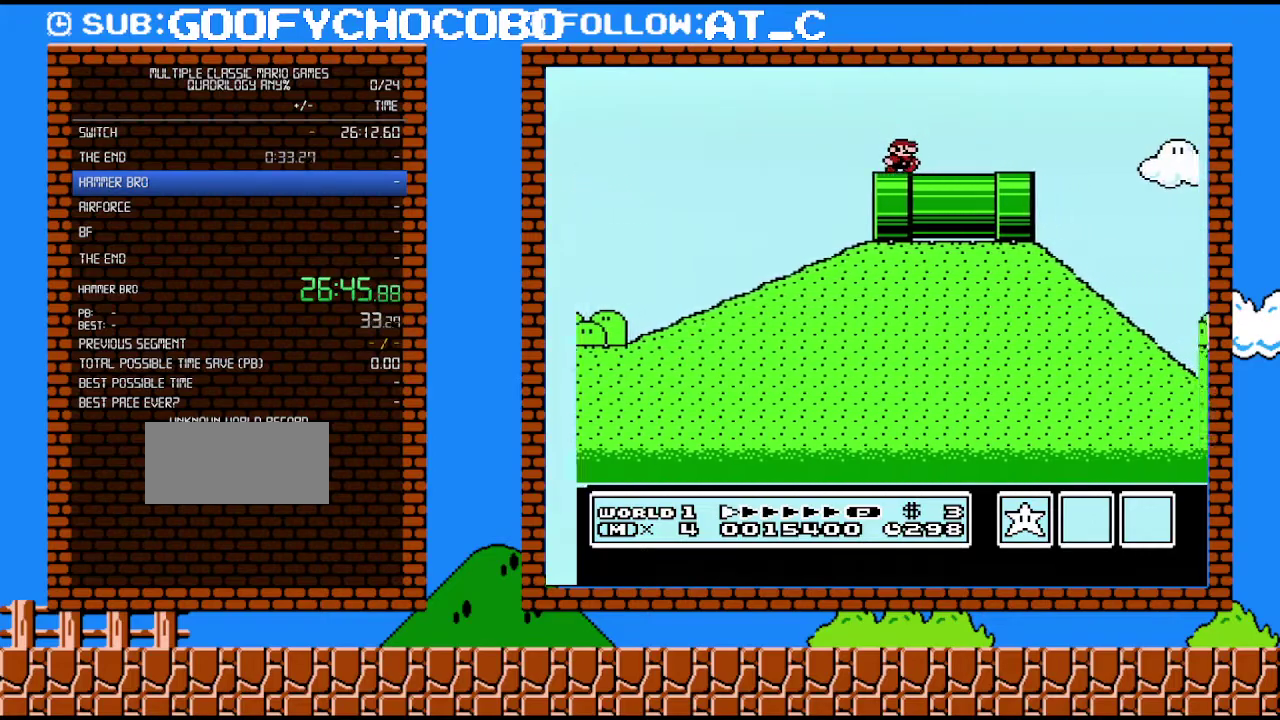
{"buttons": ["B", "DPAD_RIGHT"], "events": []}
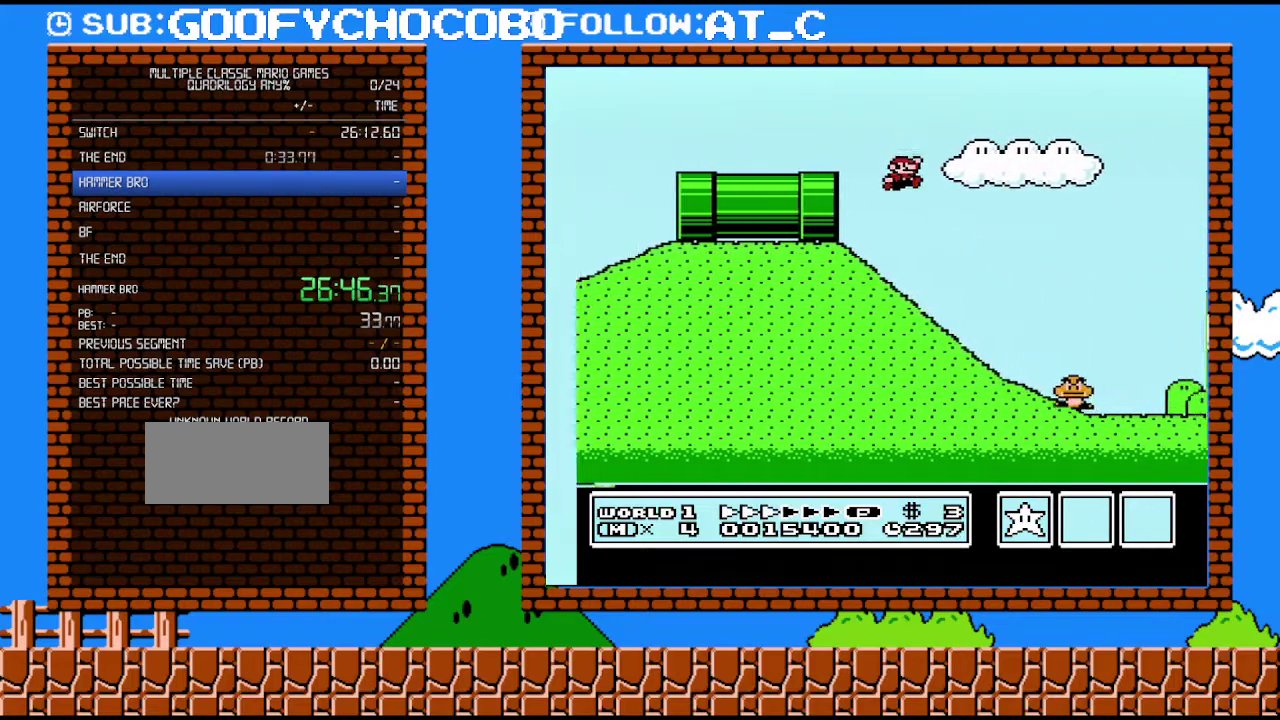
{"buttons": ["A", "B", "DPAD_RIGHT"], "events": [[117, "A", "down"]]}
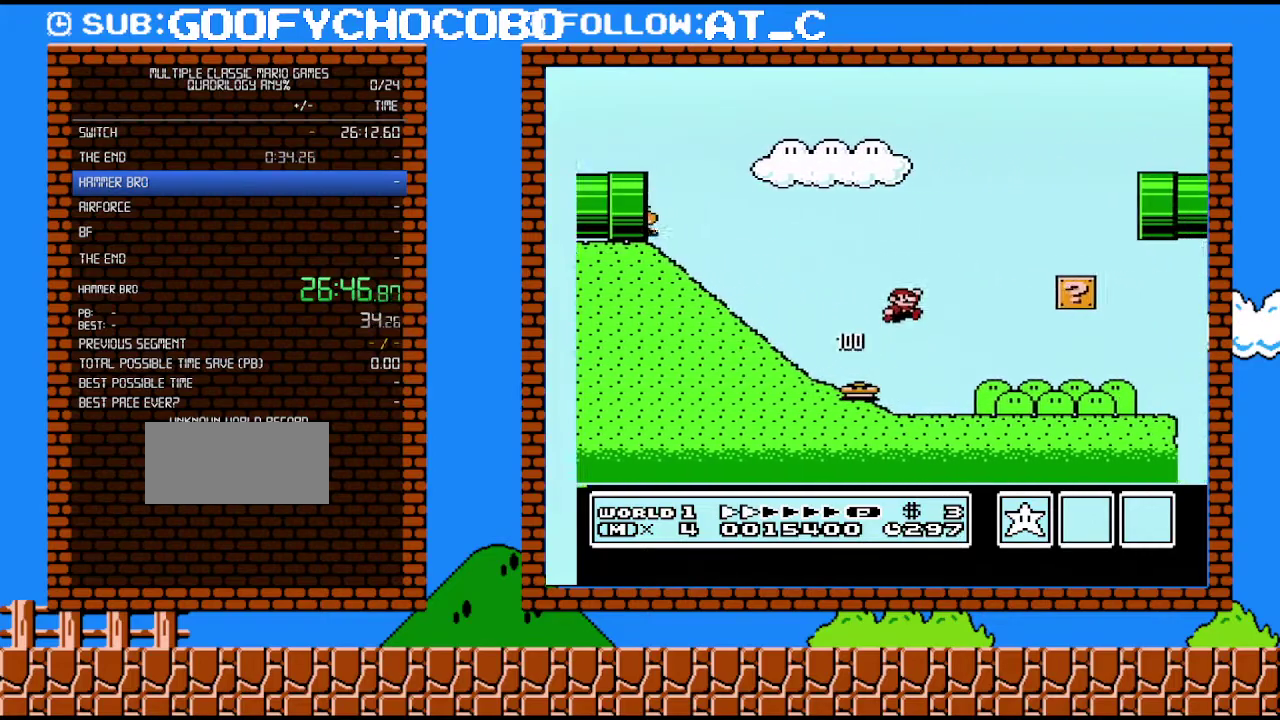
{"buttons": ["B", "DPAD_RIGHT"], "events": [[500, "A", "up"]]}
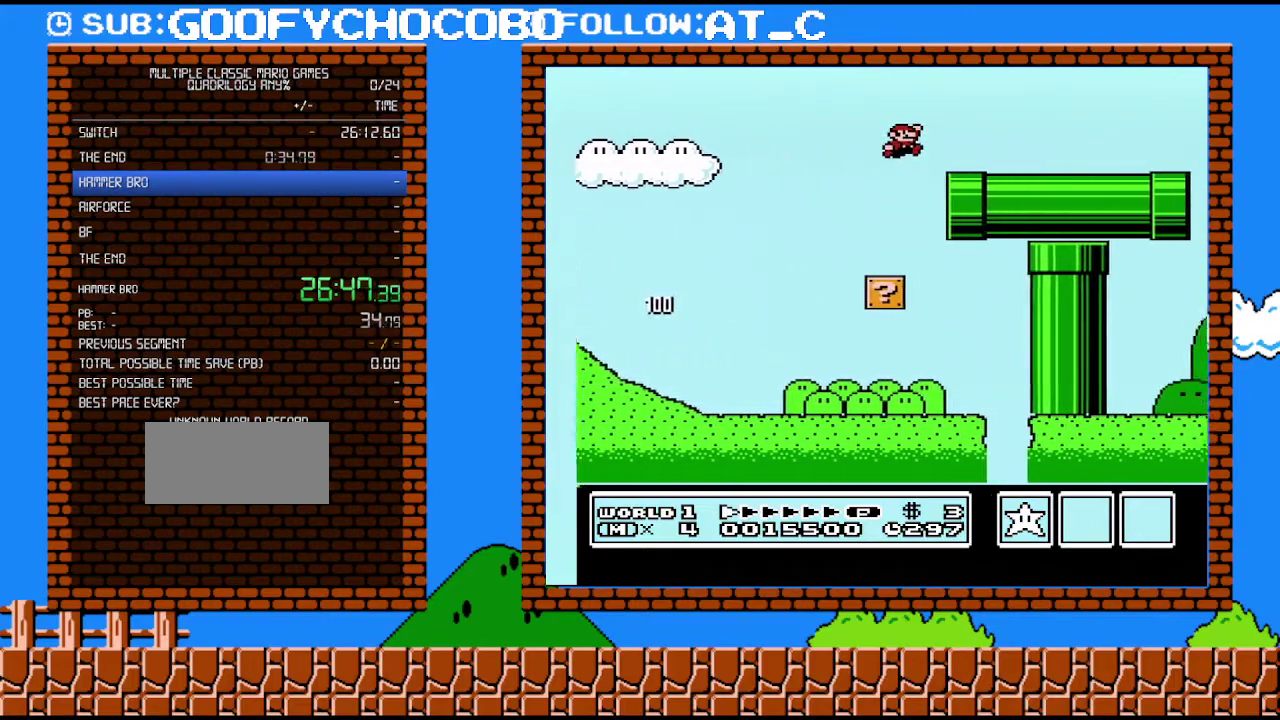
{"buttons": ["B", "DPAD_RIGHT"], "events": []}
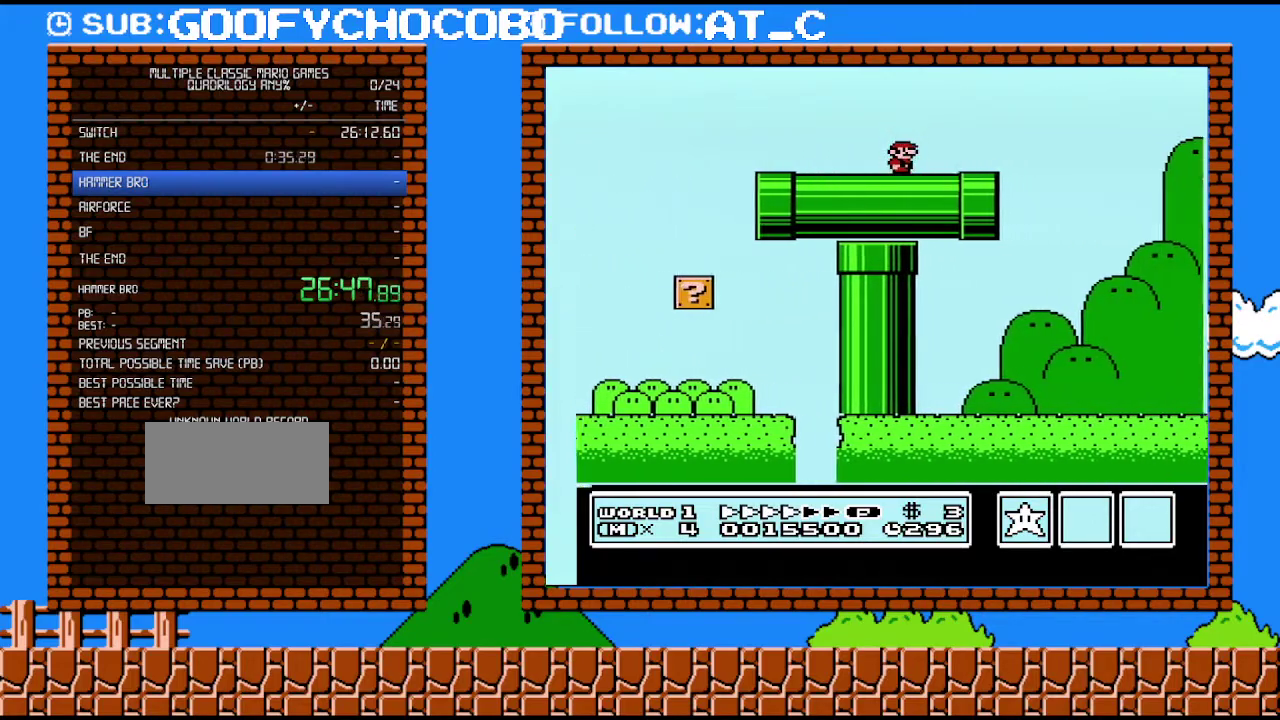
{"buttons": ["A", "B", "DPAD_RIGHT"], "events": [[333, "A", "down"]]}
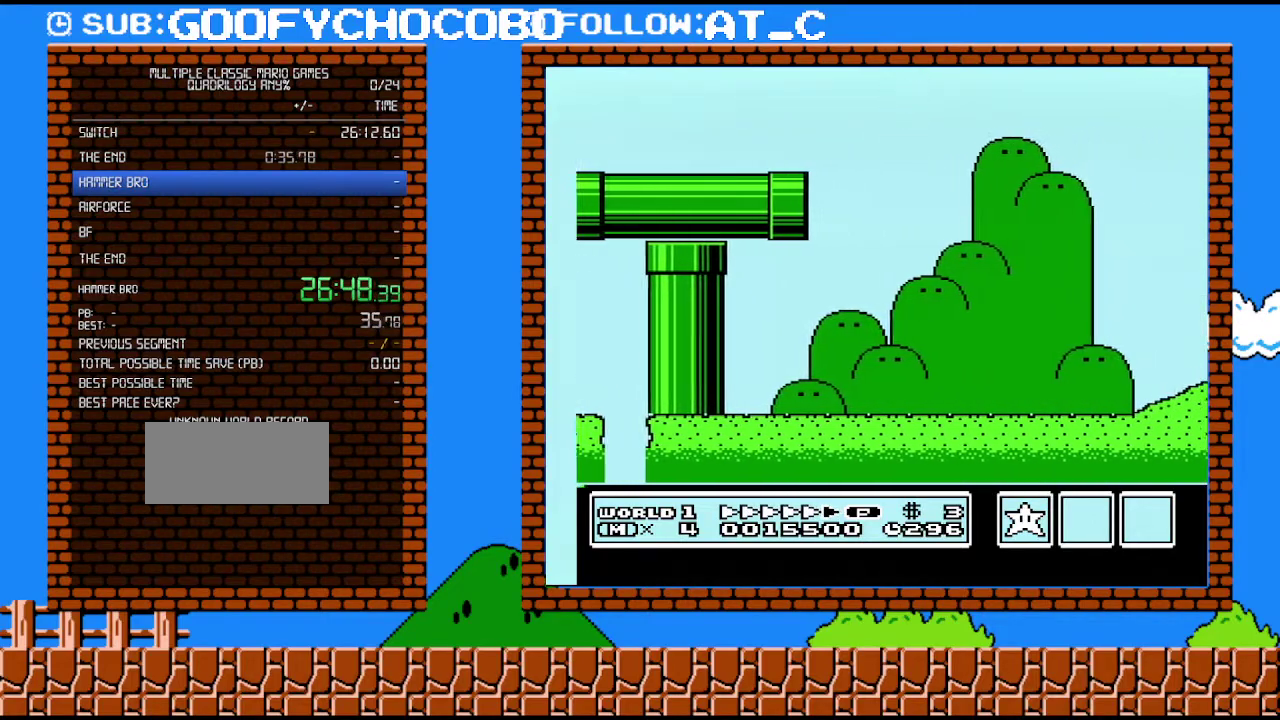
{"buttons": ["B", "DPAD_RIGHT"], "events": [[500, "A", "up"]]}